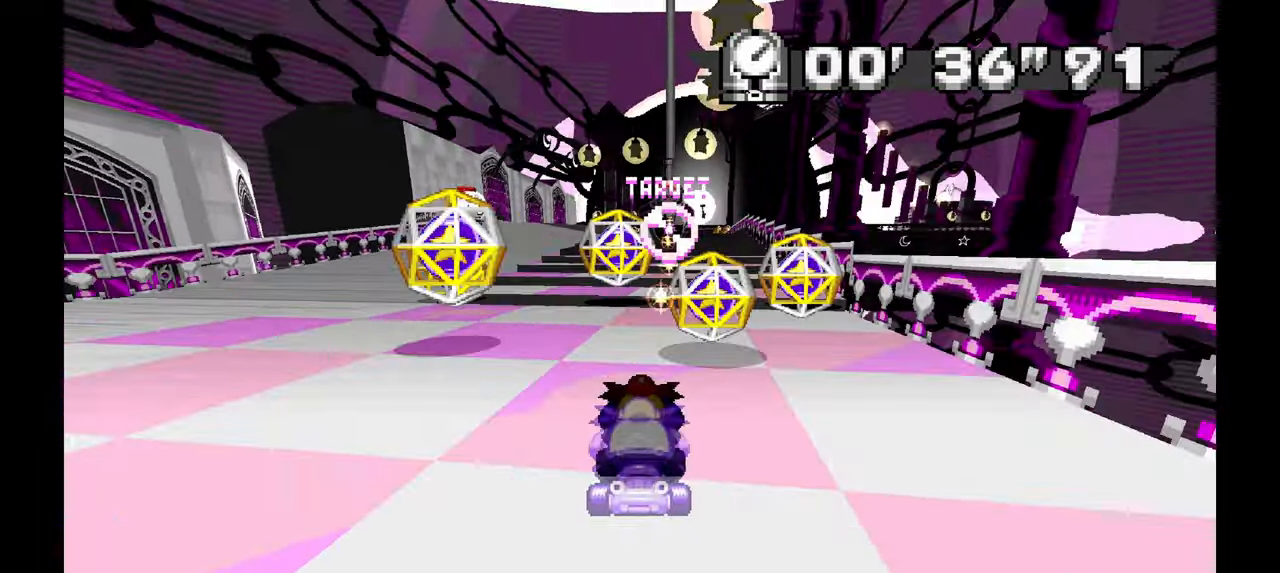
Gameplay with a controller; each line is a JSON object with the inputs held at the frame after it (dt_ms = milliseconds from this image to that frame). "events" lists button and stick changes between this image and that frame as [ms after this image, input, new state], when the widget could be followed in between. Not read: B C HOME L3 R1 R3 SELECT START X Y Z other_buttons.
{"dt_ms": 500, "buttons": ["A"], "left_stick": "center", "events": [[200, "left_stick", "right"], [333, "left_stick", "center"]]}
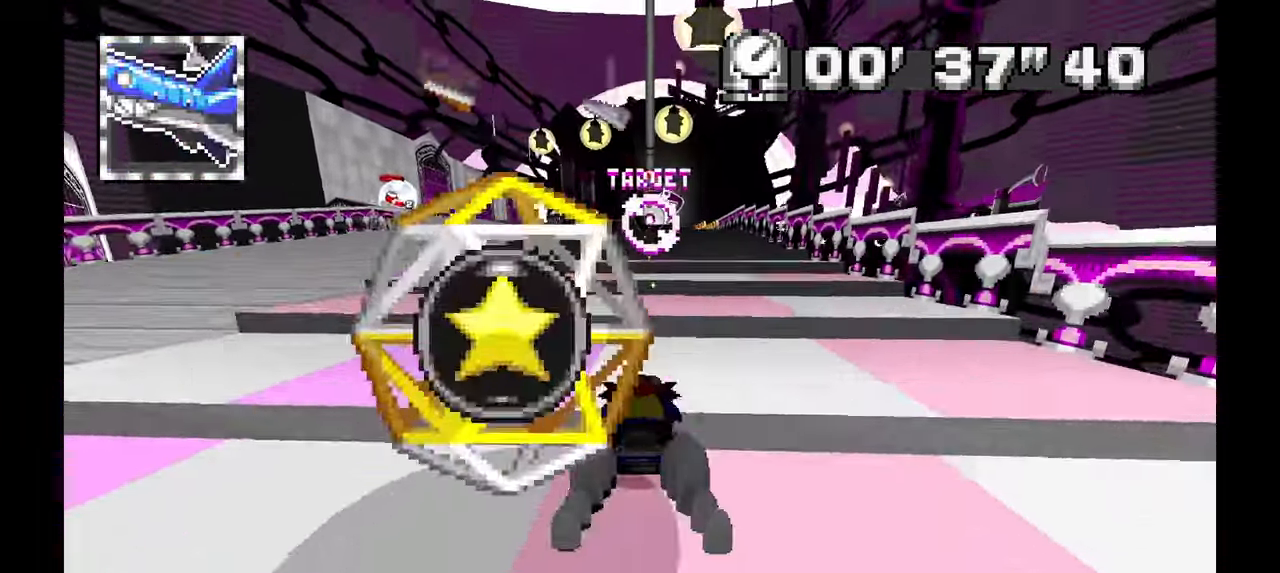
{"dt_ms": 500, "buttons": ["A"], "left_stick": "center"}
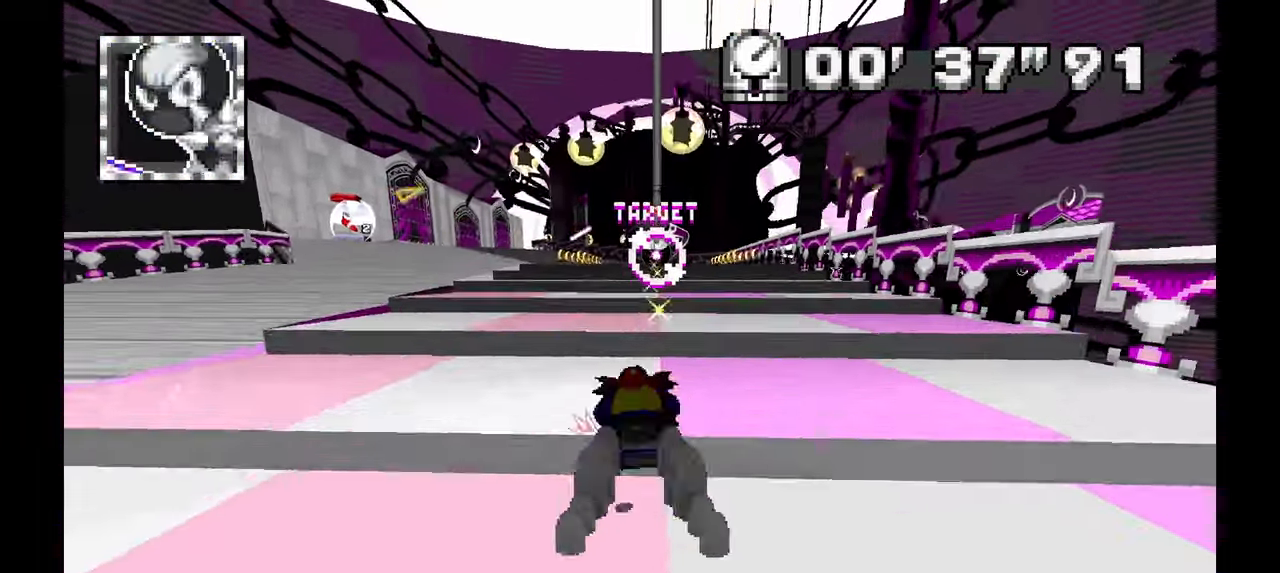
{"dt_ms": 500, "buttons": ["A"], "left_stick": "center", "events": []}
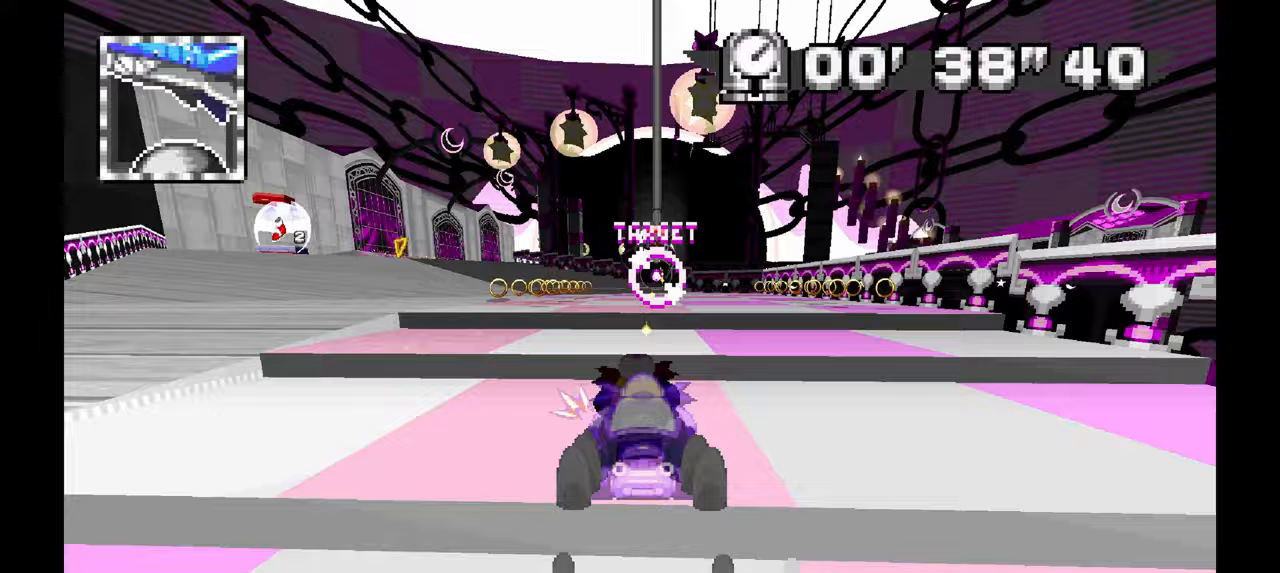
{"dt_ms": 1000, "buttons": ["A"], "left_stick": "up-left", "events": [[150, "left_stick", "left"], [467, "left_stick", "up-left"]]}
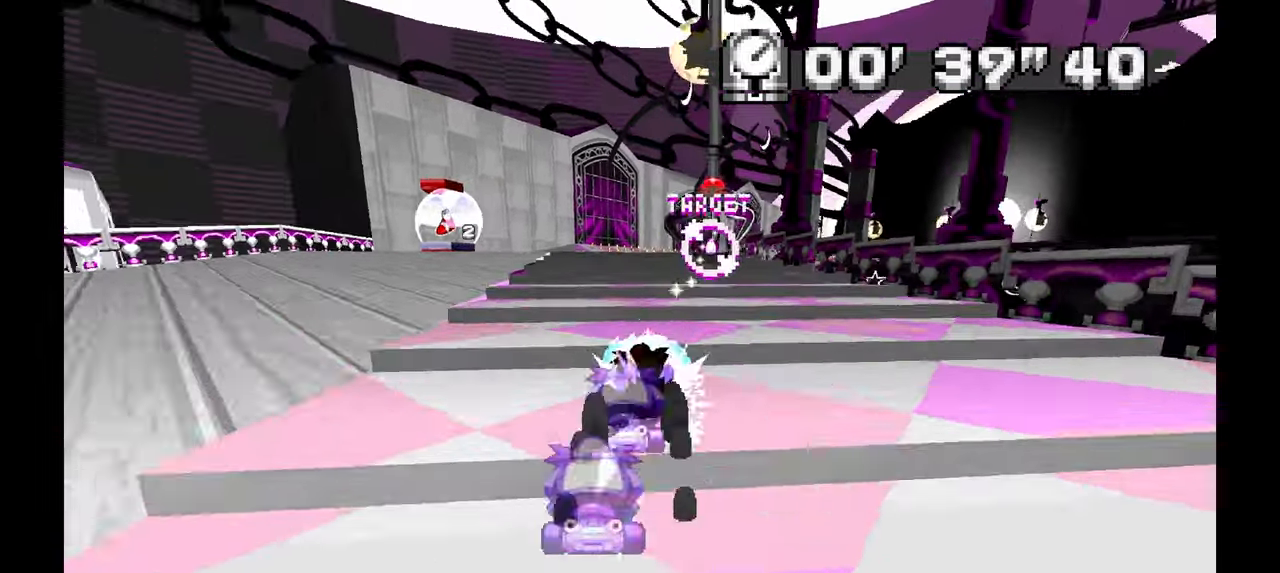
{"dt_ms": 500, "buttons": ["A"], "left_stick": "center", "events": [[17, "left_stick", "center"], [150, "left_stick", "right"], [267, "left_stick", "center"]]}
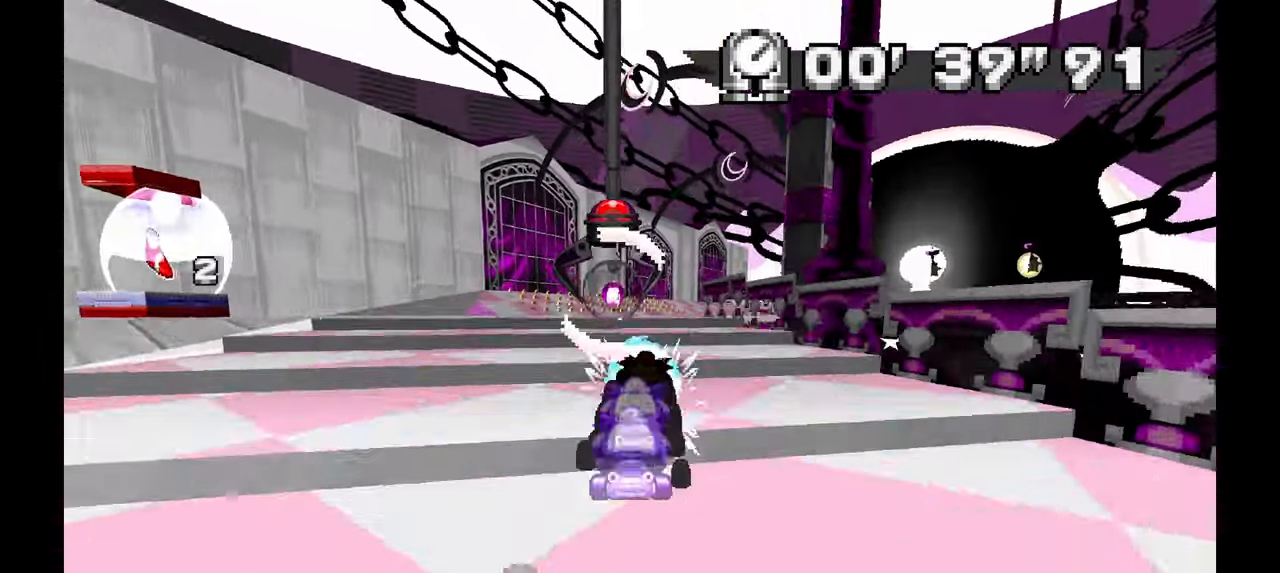
{"dt_ms": 1000, "buttons": [], "left_stick": "up"}
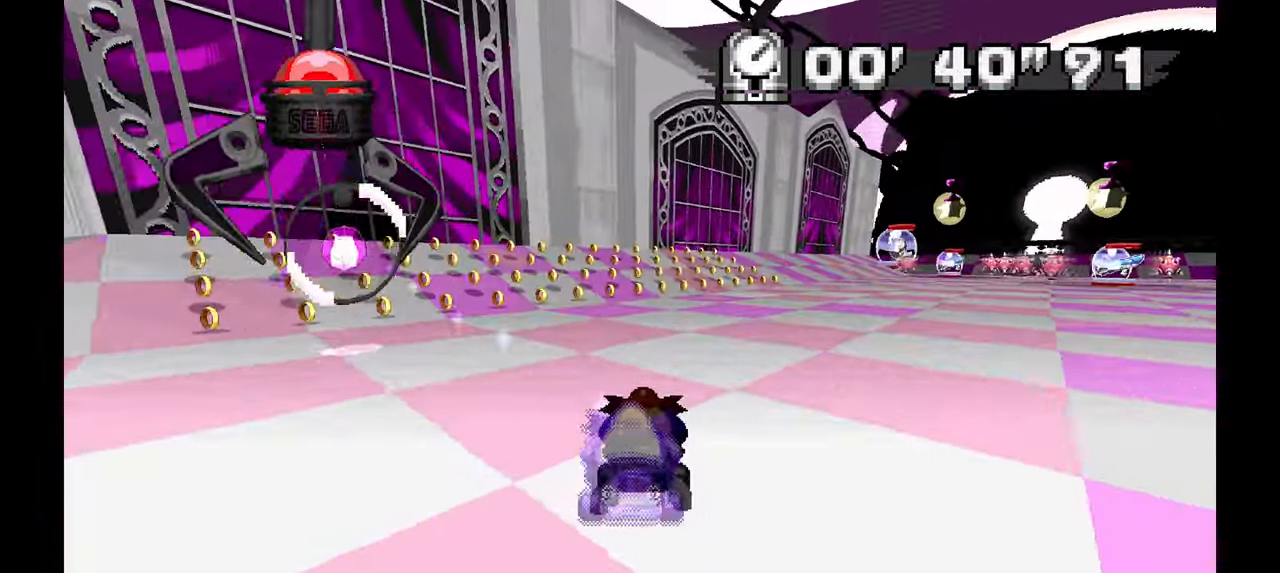
{"dt_ms": 500, "buttons": [], "left_stick": "right", "events": [[83, "left_stick", "up-right"], [500, "left_stick", "right"]]}
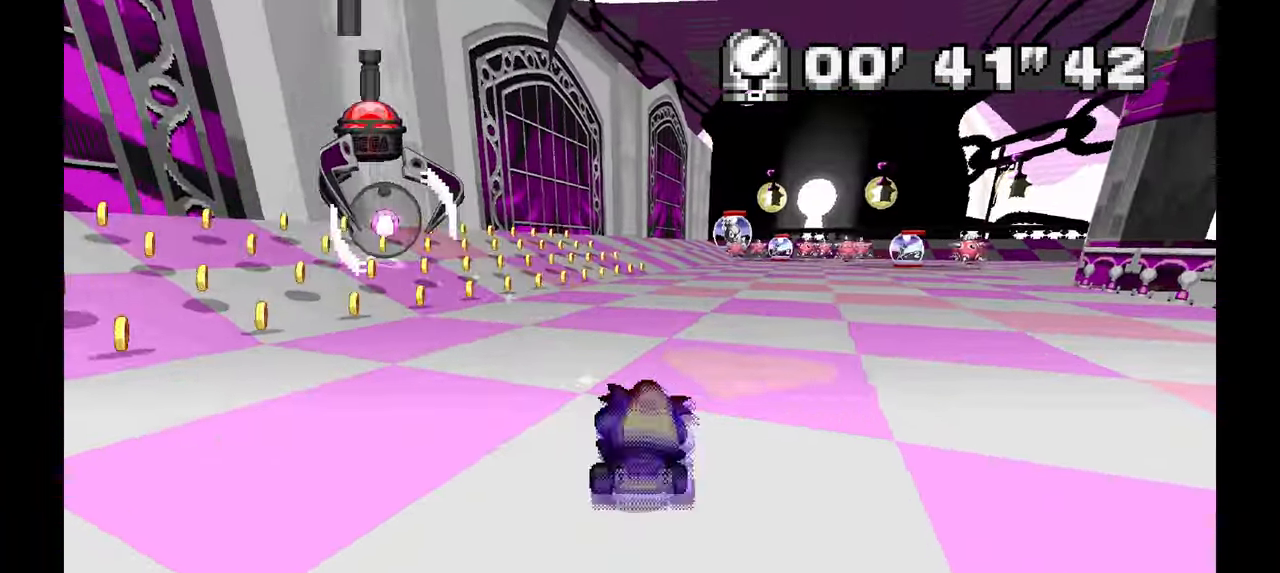
{"dt_ms": 500, "buttons": [], "left_stick": "center", "events": [[200, "left_stick", "center"]]}
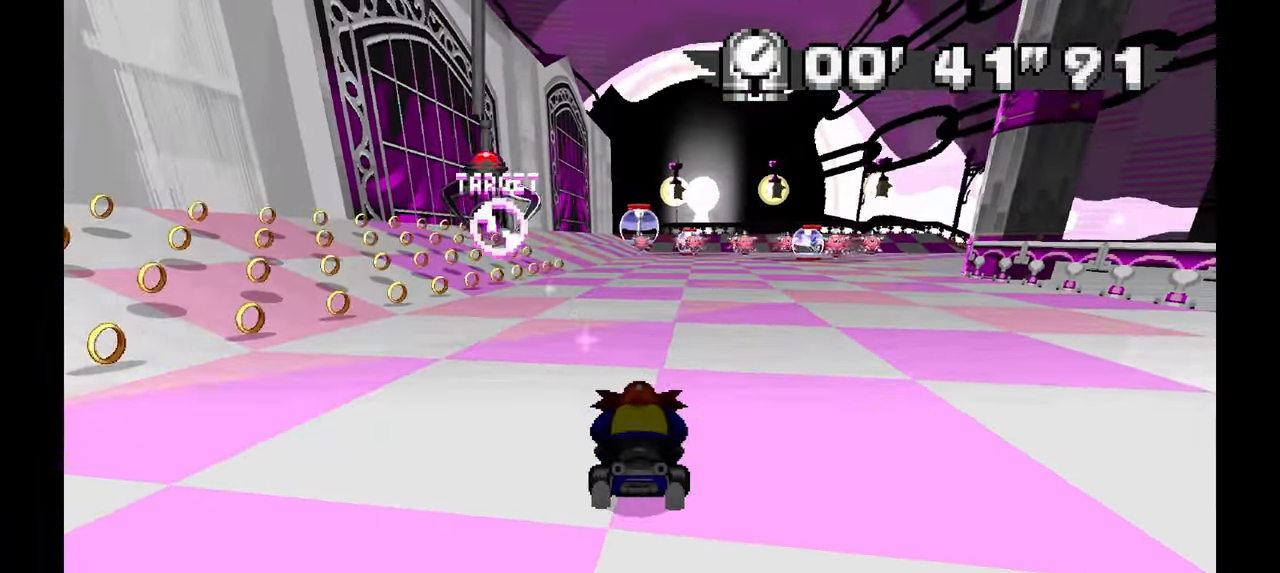
{"dt_ms": 500, "buttons": ["A"], "left_stick": "up-left", "events": [[50, "A", "down"], [117, "left_stick", "right"], [333, "left_stick", "up-left"]]}
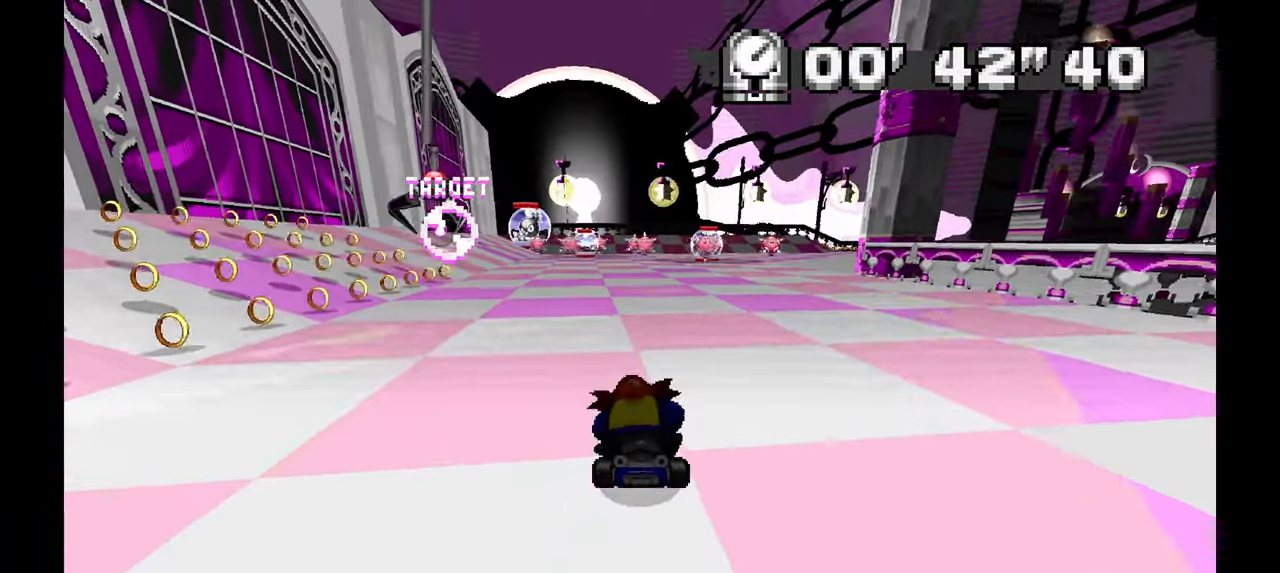
{"dt_ms": 500, "buttons": ["A"], "left_stick": "center", "events": [[33, "left_stick", "center"], [233, "left_stick", "up-left"], [383, "left_stick", "center"]]}
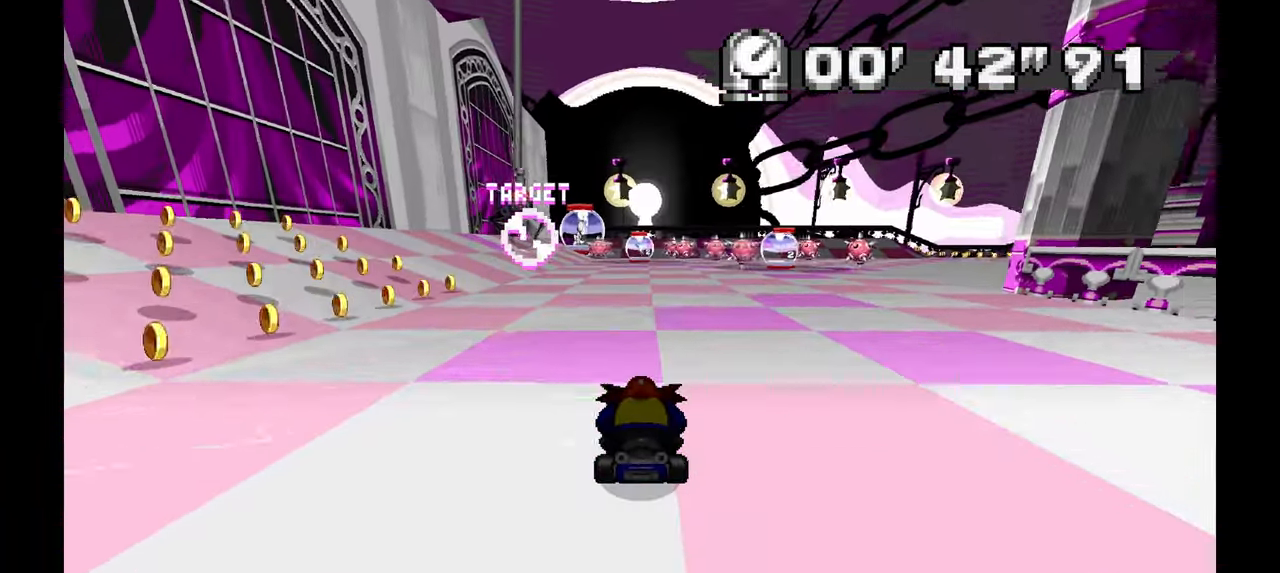
{"dt_ms": 500, "buttons": ["A"], "left_stick": "center", "events": []}
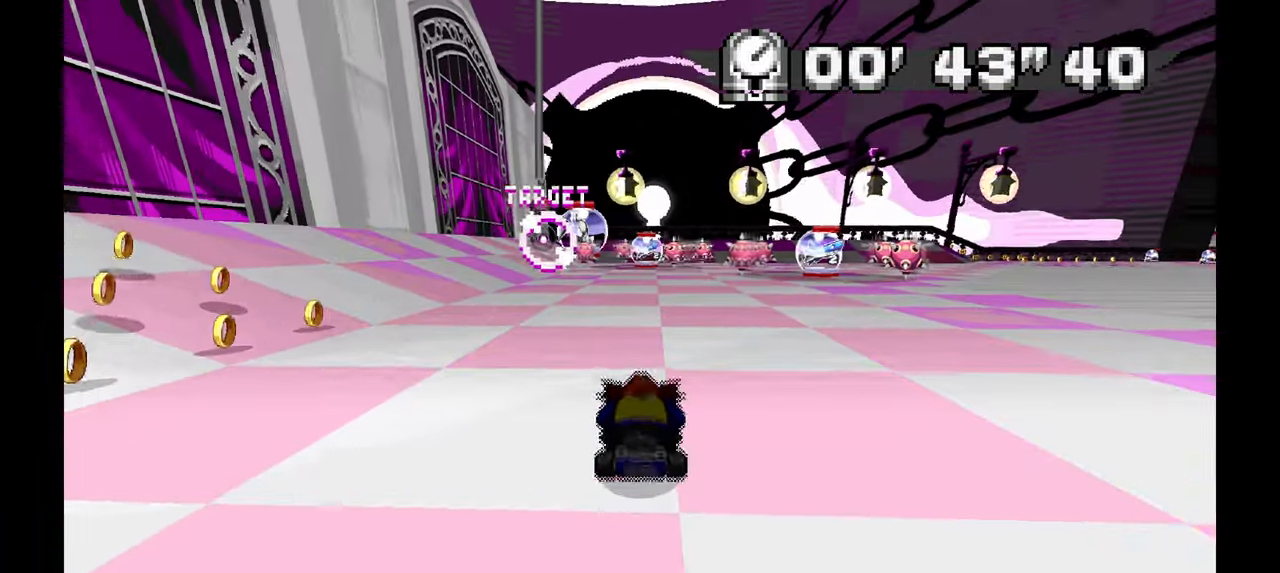
{"dt_ms": 500, "buttons": ["A"], "left_stick": "center", "events": []}
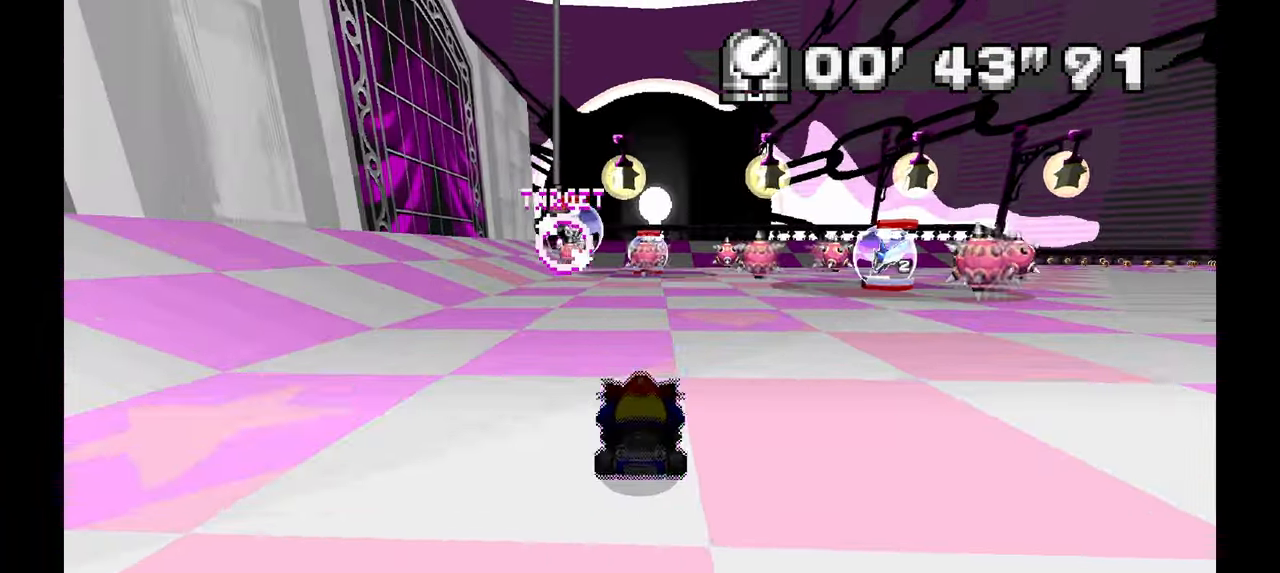
{"dt_ms": 500, "buttons": ["A"], "left_stick": "center", "events": []}
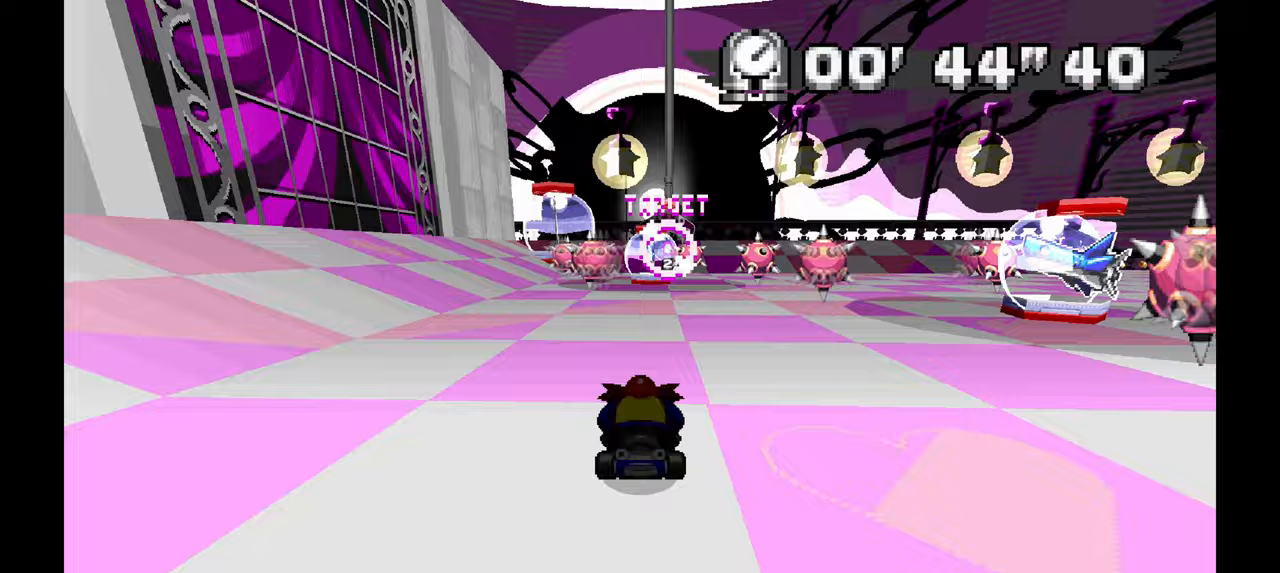
{"dt_ms": 500, "buttons": ["A"], "left_stick": "center", "events": [[67, "left_stick", "up-left"], [150, "left_stick", "center"], [267, "left_stick", "right"], [317, "left_stick", "center"]]}
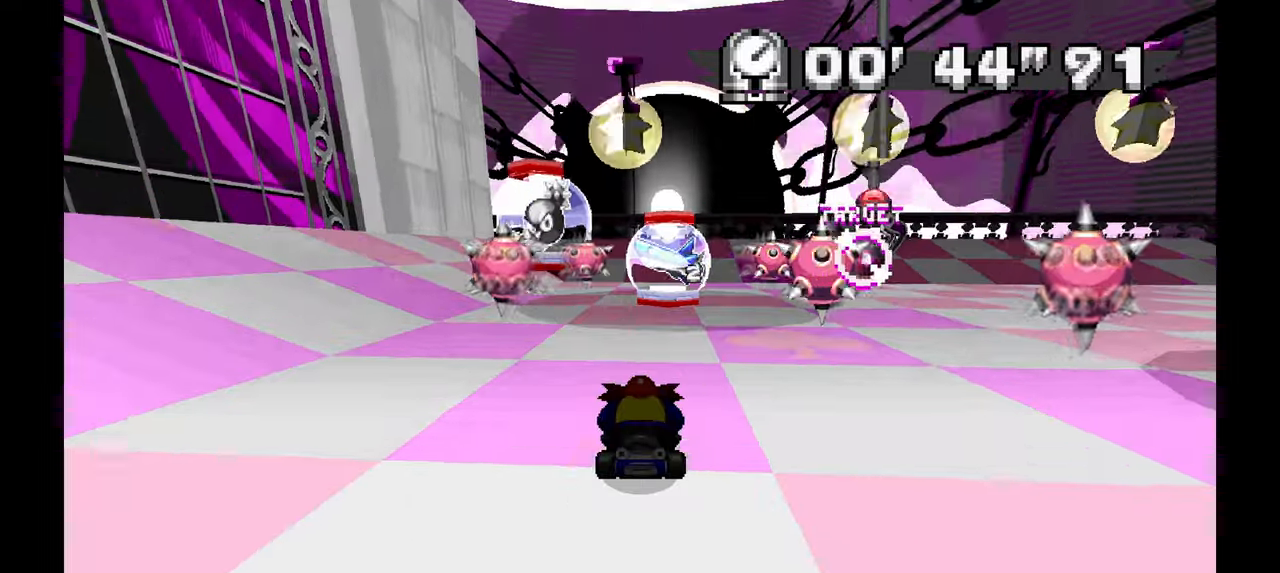
{"dt_ms": 1000, "buttons": ["A"], "left_stick": "right"}
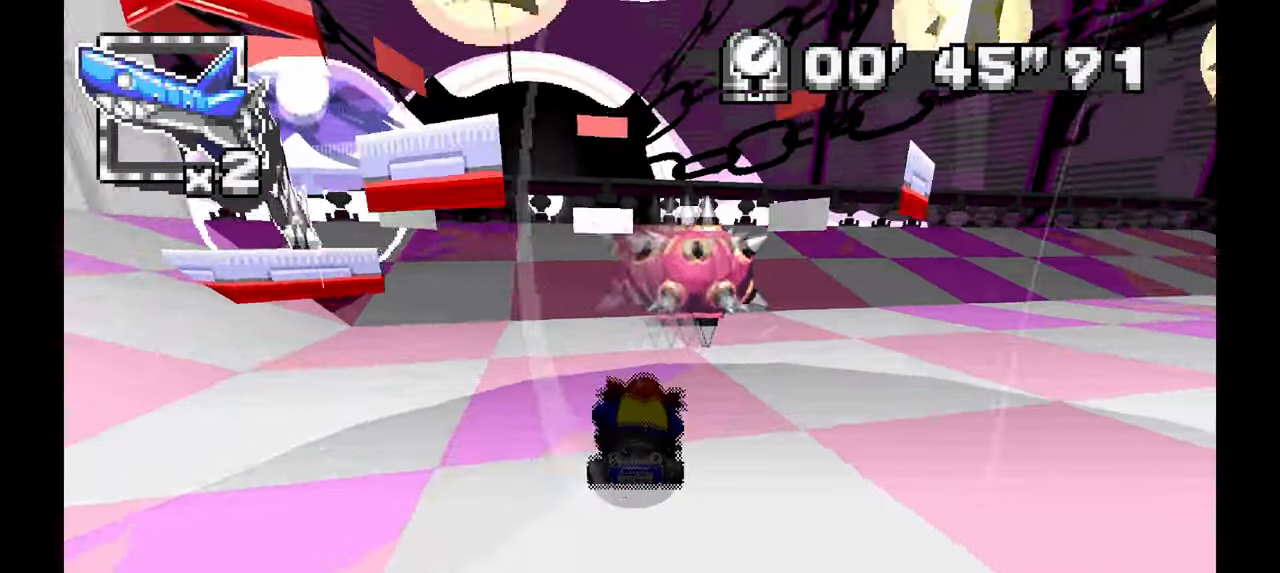
{"dt_ms": 500, "buttons": ["A"], "left_stick": "up-right", "events": [[483, "left_stick", "up-right"]]}
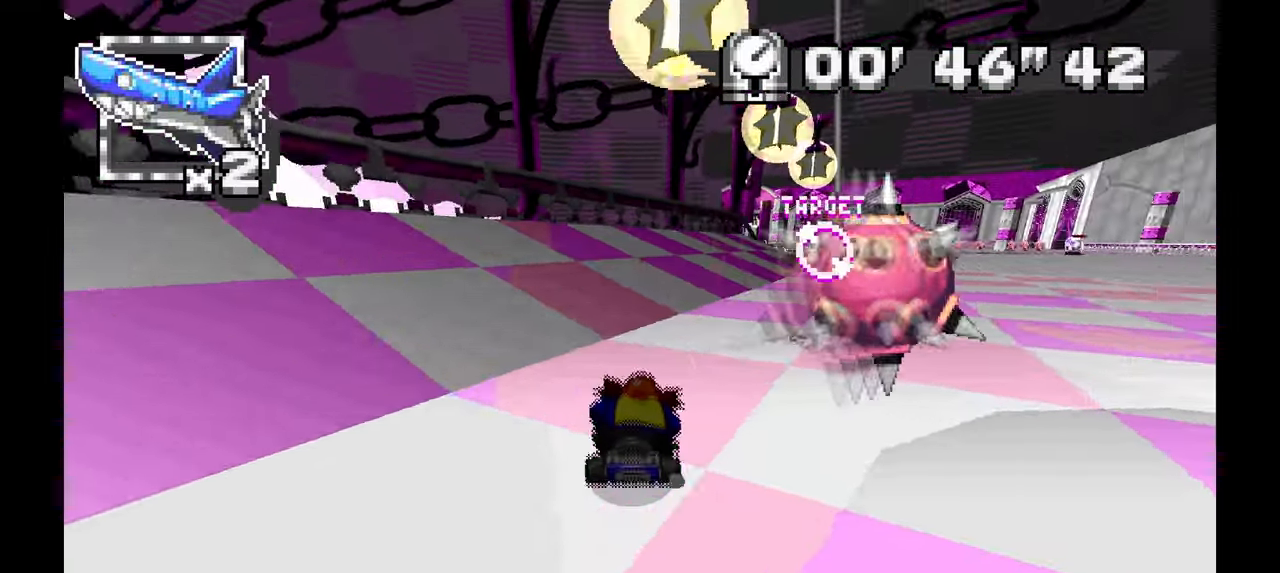
{"dt_ms": 1000, "buttons": ["A"], "left_stick": "center", "events": [[517, "left_stick", "center"]]}
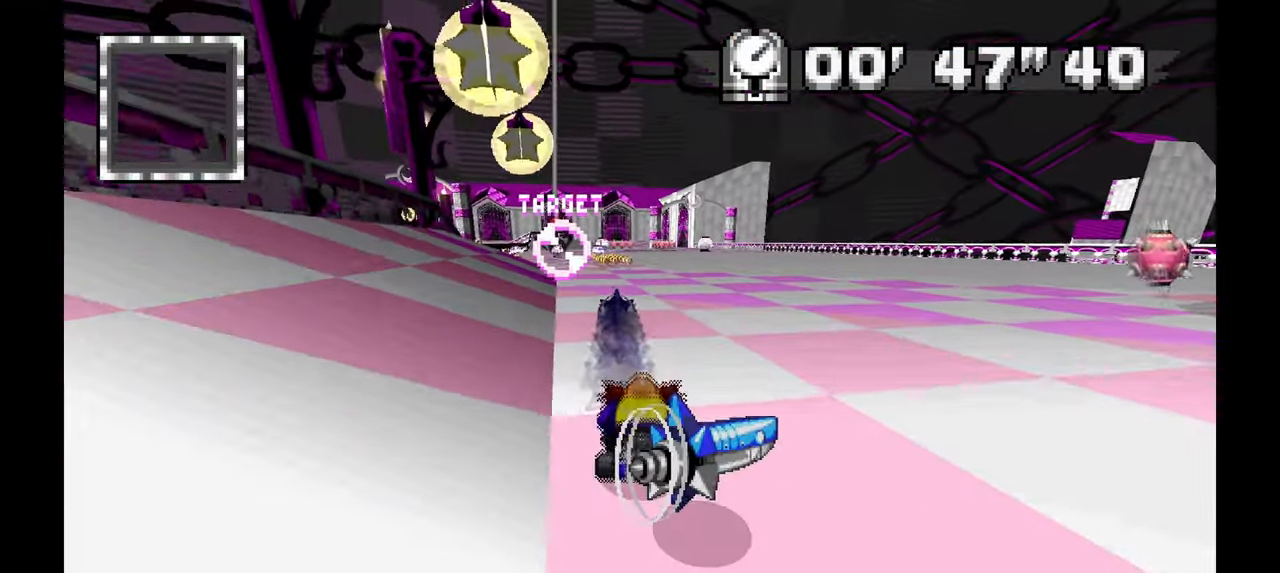
{"dt_ms": 500, "buttons": ["A"], "left_stick": "center", "events": [[17, "left_stick", "up-left"], [317, "left_stick", "center"]]}
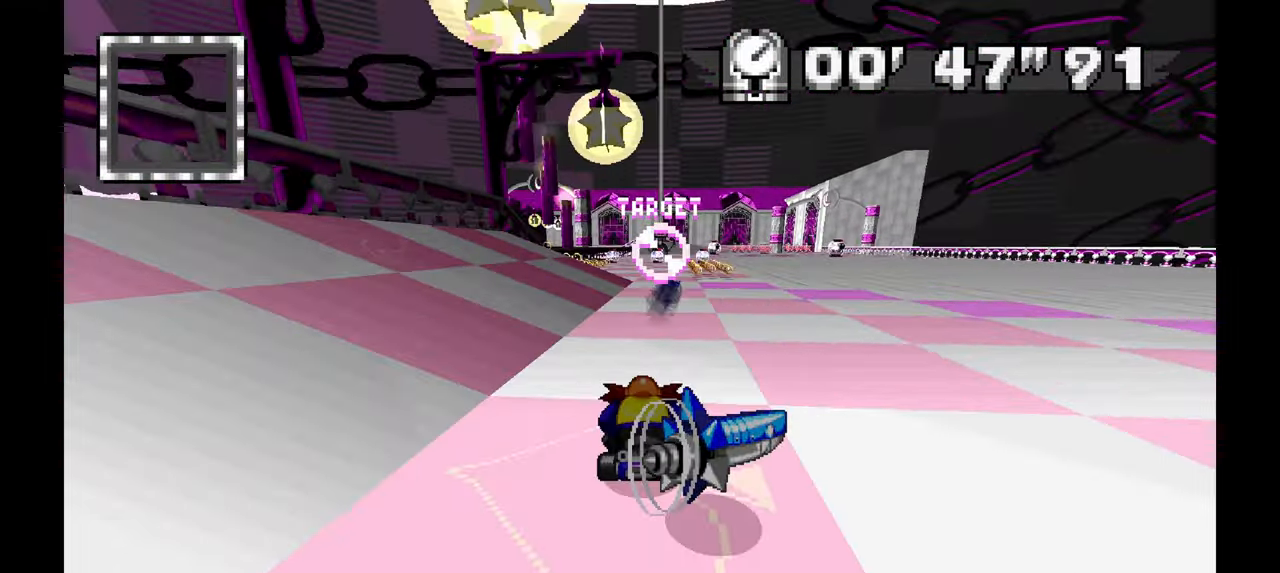
{"dt_ms": 500, "buttons": ["A"], "left_stick": "center", "events": [[167, "left_stick", "right"], [367, "left_stick", "center"]]}
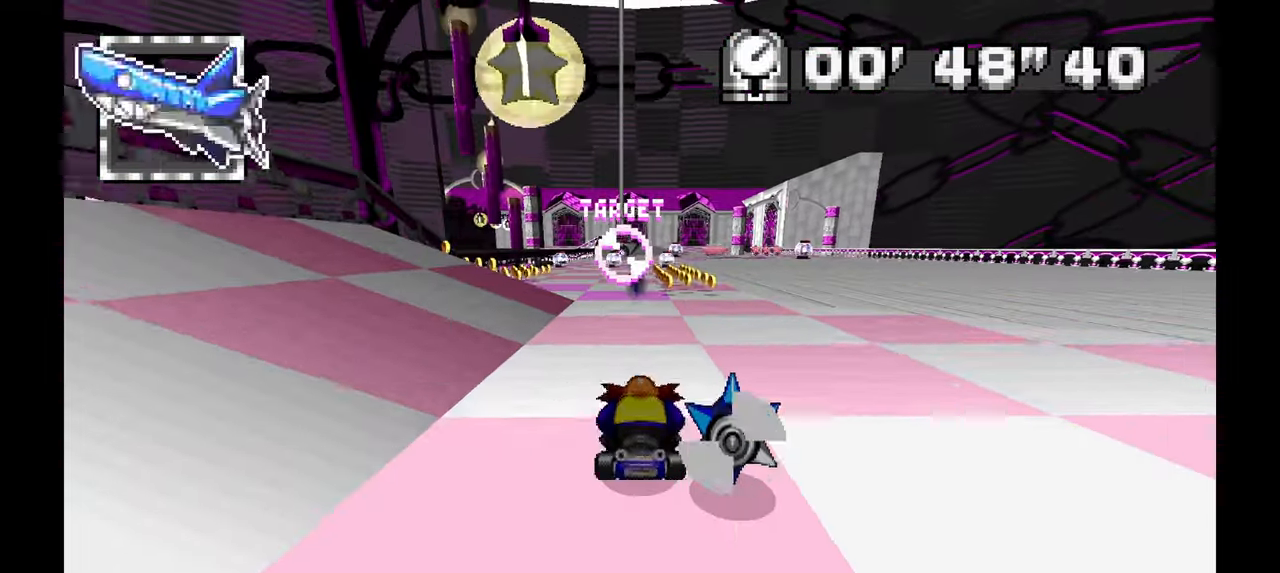
{"dt_ms": 500, "buttons": ["A"], "left_stick": "right", "events": [[350, "left_stick", "right"]]}
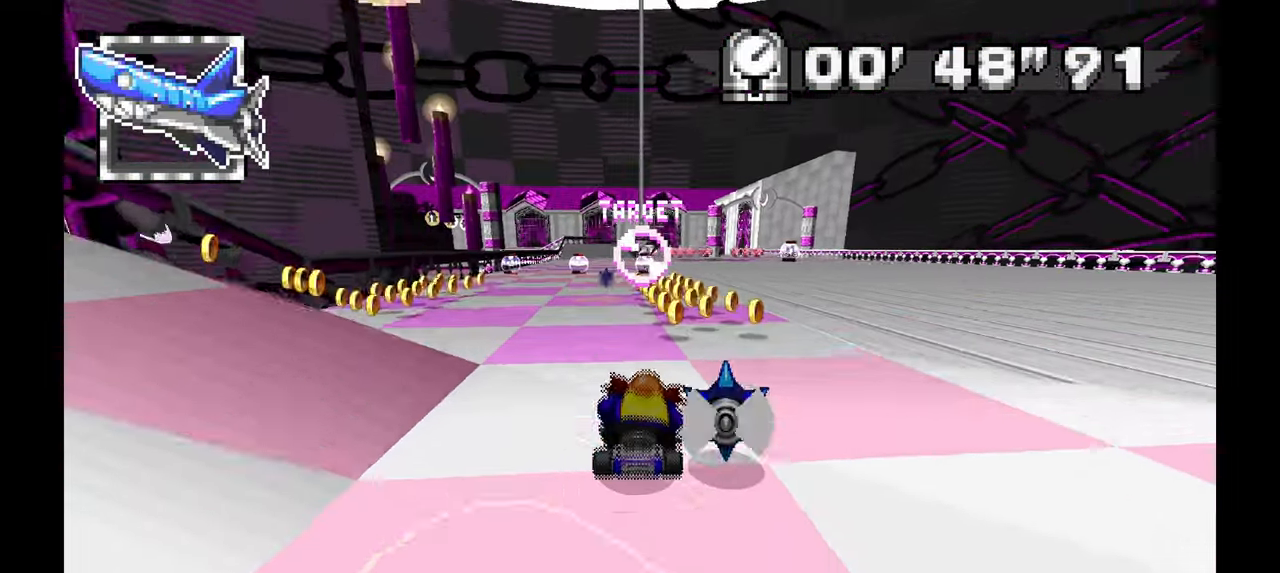
{"dt_ms": 500, "buttons": ["A"], "left_stick": "center", "events": [[50, "left_stick", "center"], [250, "left_stick", "up-left"], [417, "left_stick", "center"]]}
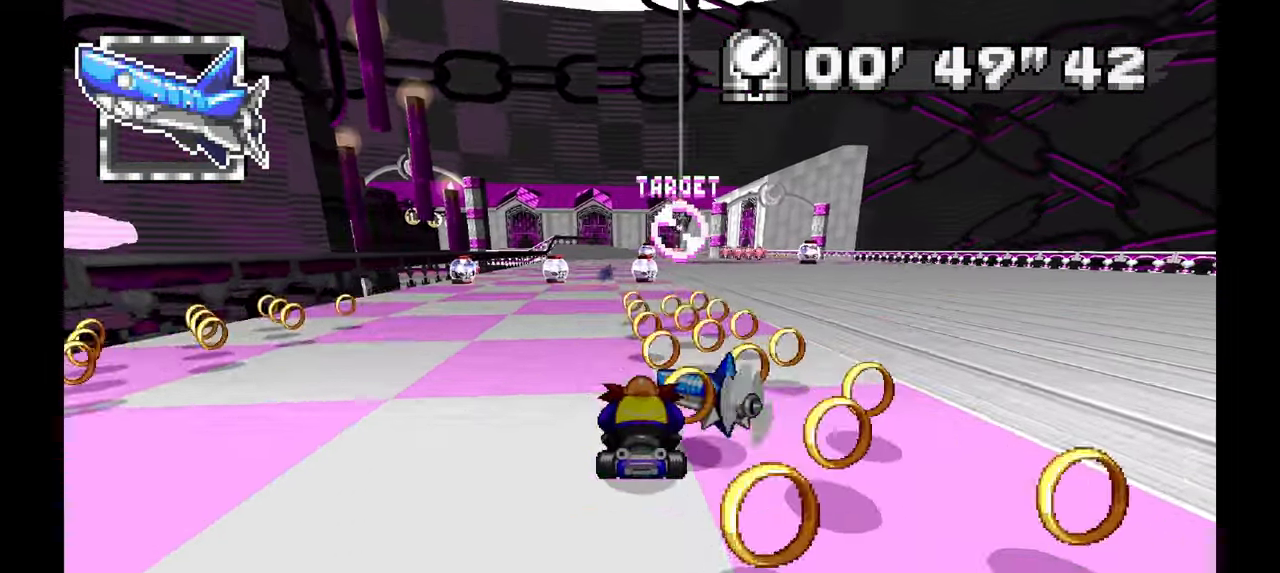
{"dt_ms": 500, "buttons": ["A"], "left_stick": "up-left", "events": [[500, "left_stick", "up-left"]]}
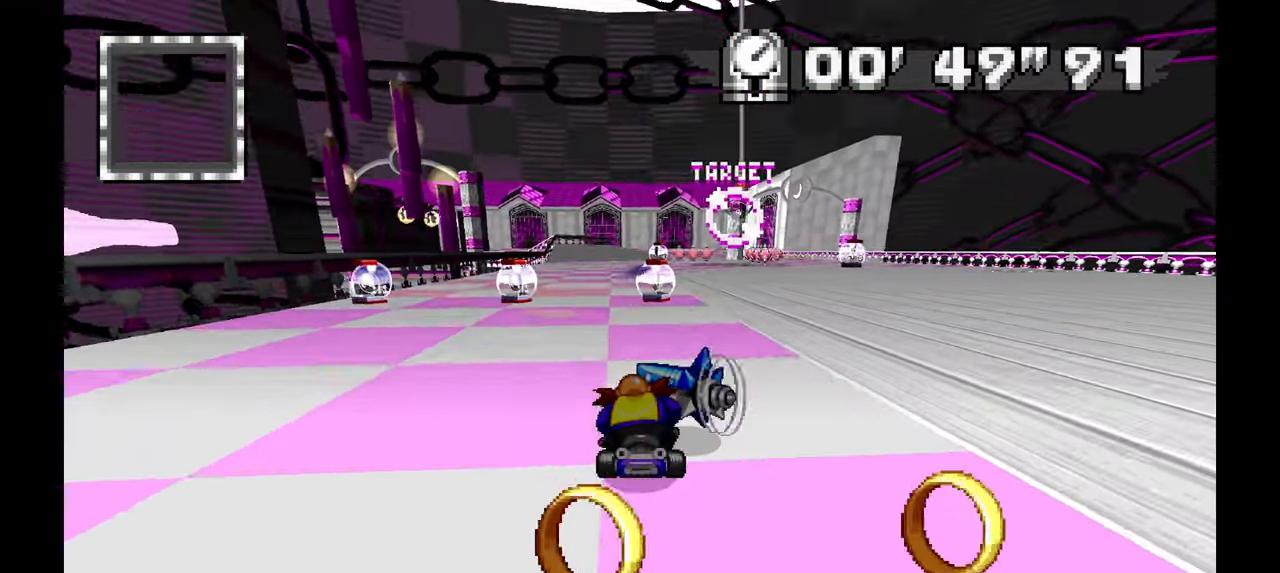
{"dt_ms": 500, "buttons": ["A"], "left_stick": "center", "events": [[133, "left_stick", "center"]]}
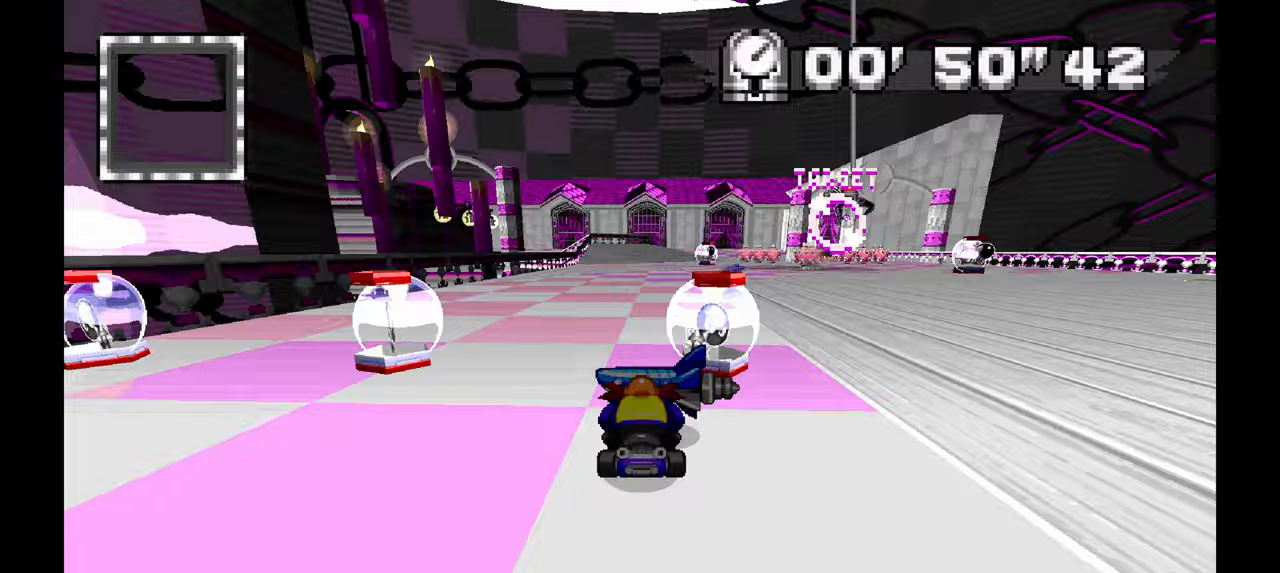
{"dt_ms": 500, "buttons": ["A"], "left_stick": "center", "events": [[150, "left_stick", "right"], [433, "left_stick", "center"]]}
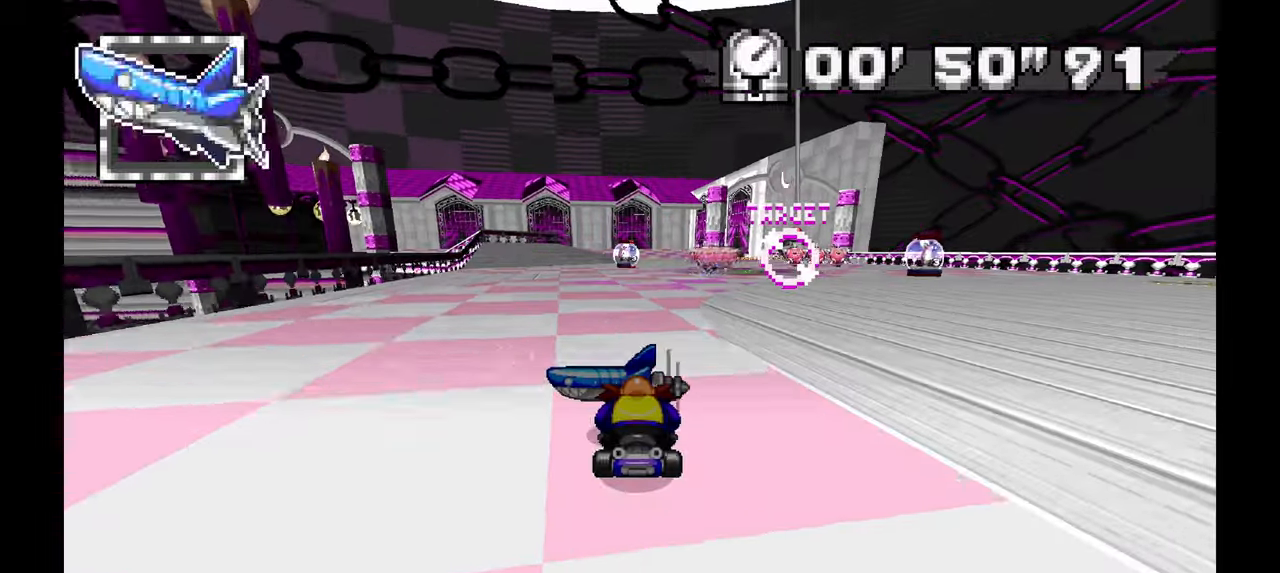
{"dt_ms": 500, "buttons": ["A"], "left_stick": "center", "events": []}
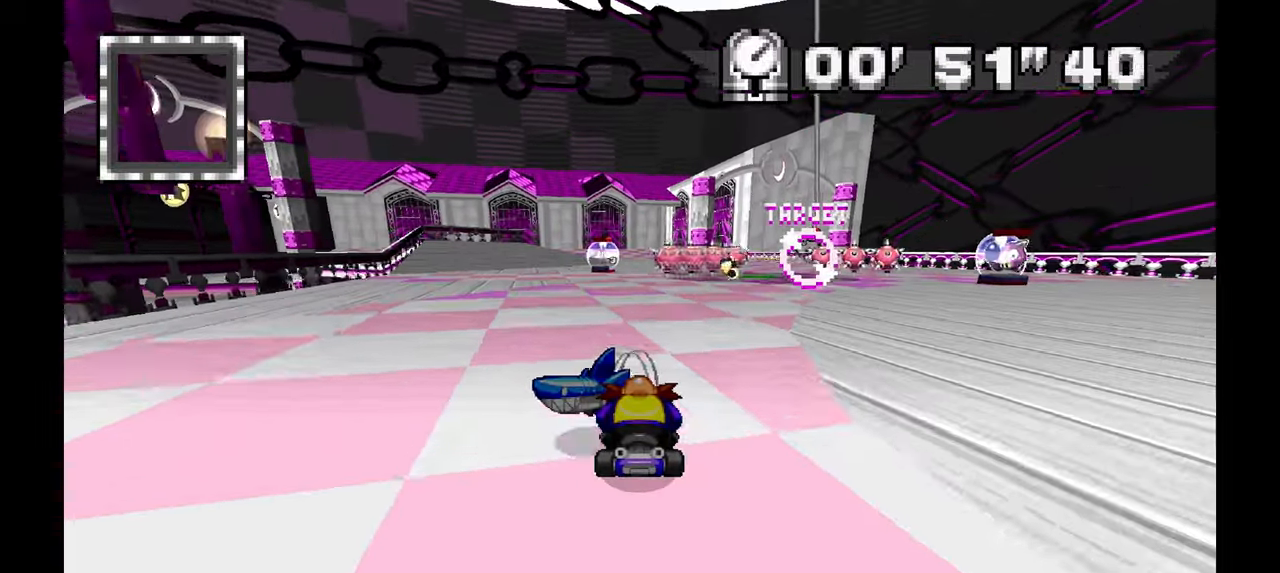
{"dt_ms": 500, "buttons": ["A"], "left_stick": "down-right", "events": [[267, "left_stick", "left"], [400, "left_stick", "center"], [467, "left_stick", "down-right"]]}
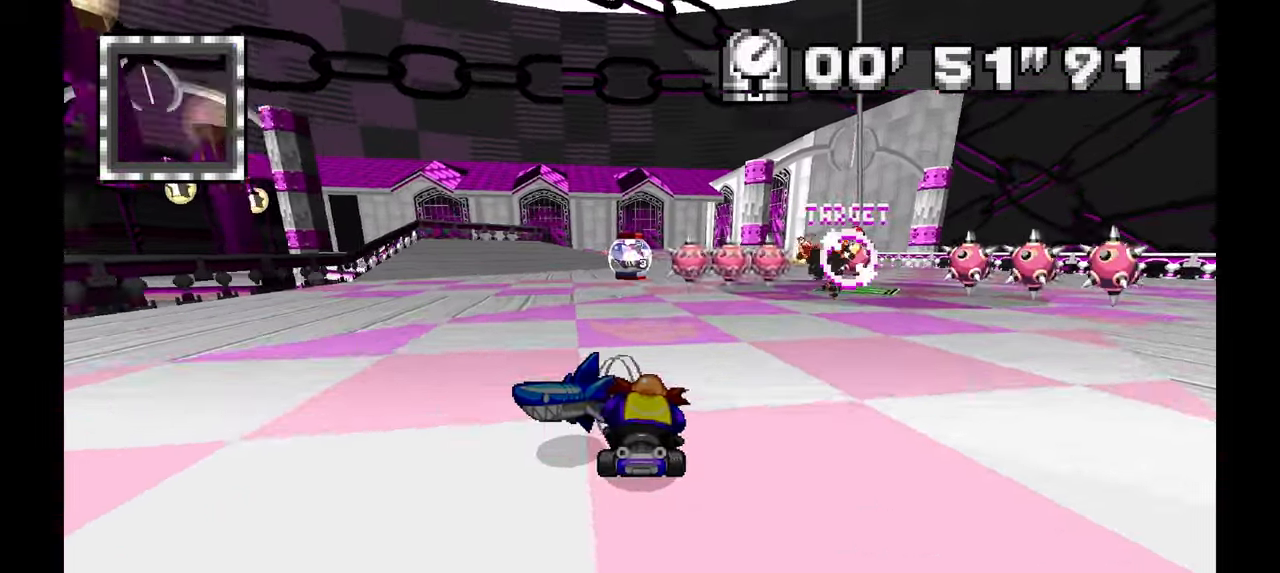
{"dt_ms": 500, "buttons": ["A"], "left_stick": "right"}
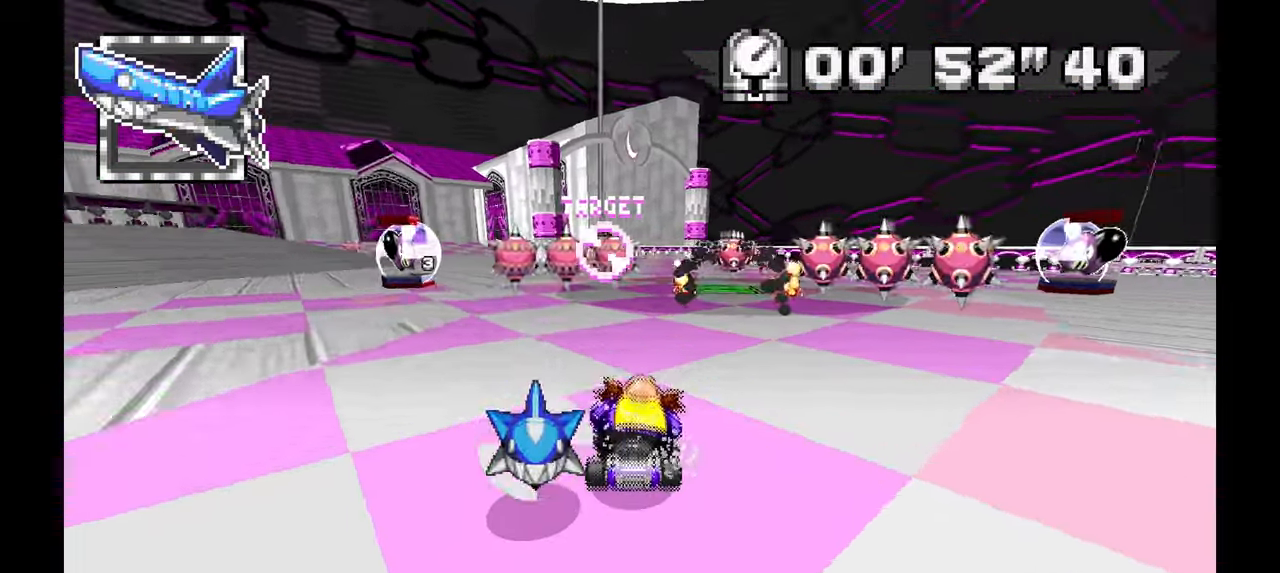
{"dt_ms": 500, "buttons": ["A"], "left_stick": "center", "events": [[200, "left_stick", "center"]]}
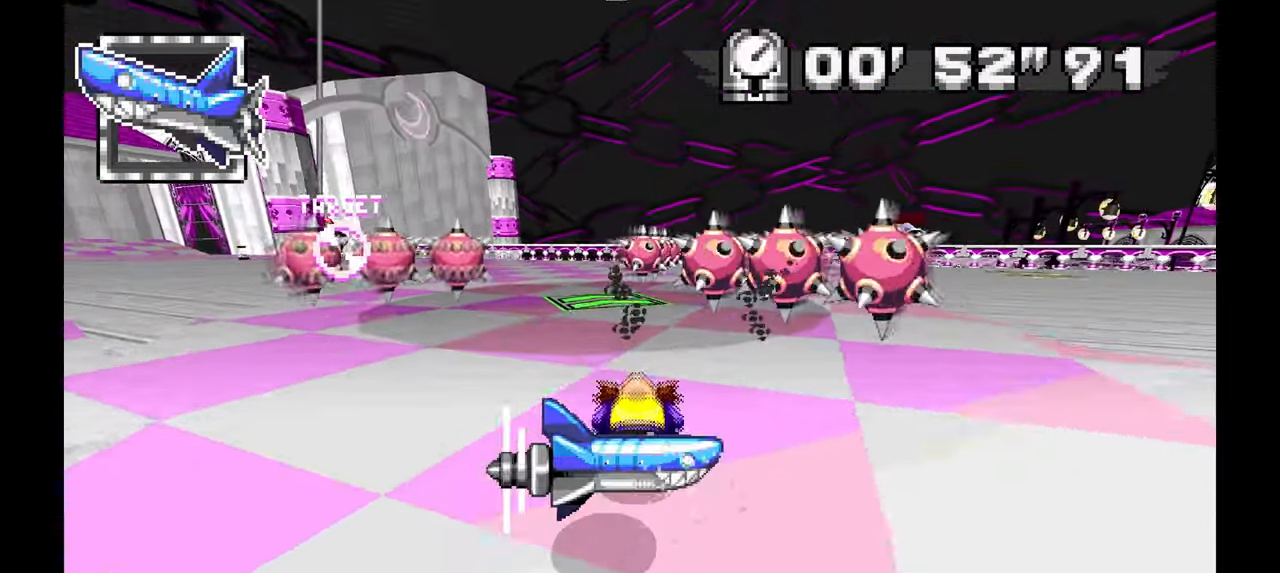
{"dt_ms": 500, "buttons": ["A"], "left_stick": "center", "events": [[83, "left_stick", "up-left"], [367, "left_stick", "center"]]}